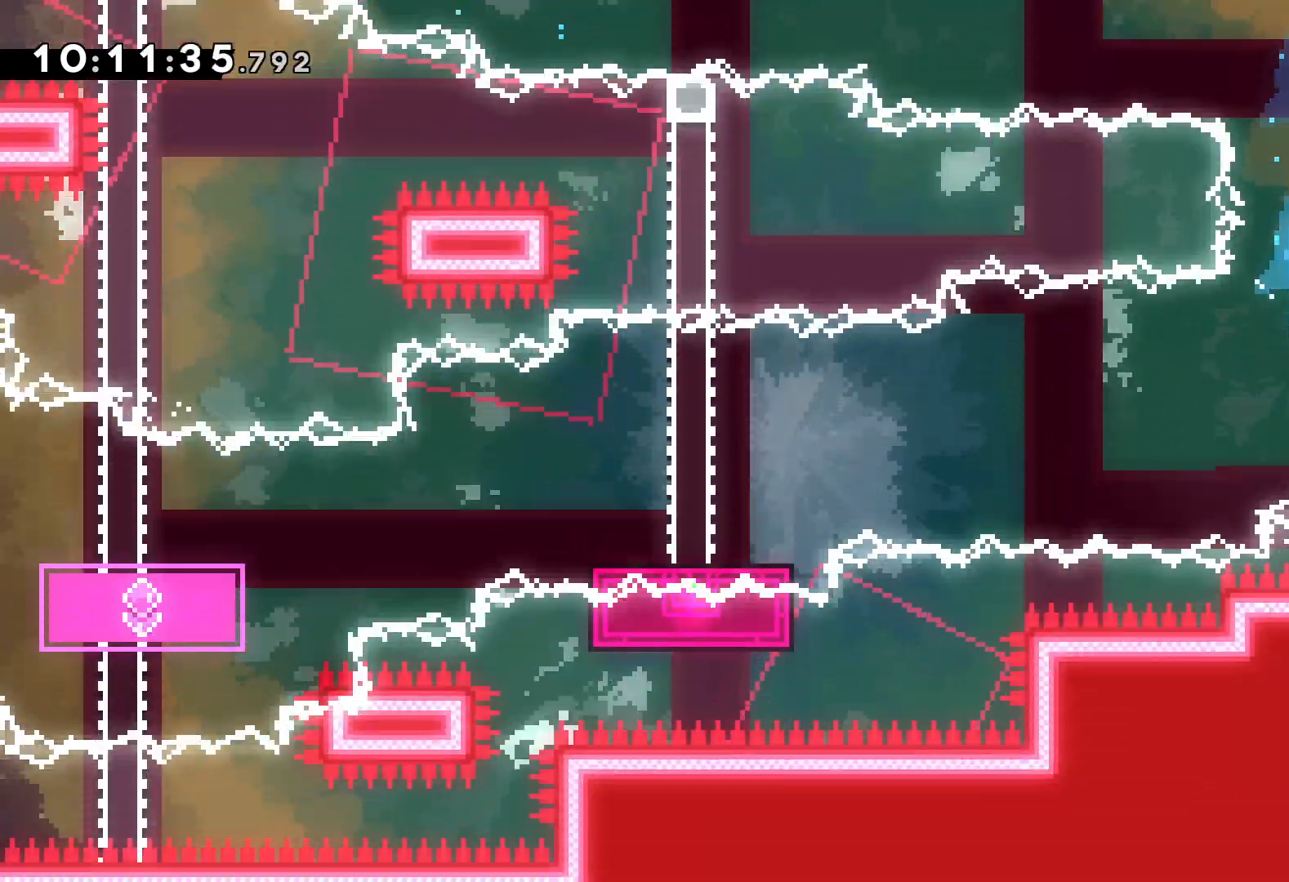
Gameplay with keyboard; each line is a JSON object with the keys held at the frame after it. "events" lists presses ("down") and releases ("up") of "dash", "down", "grab", "jump", "left", "right" and "up" between this image and that frame as [ms after this image, input, new state], when the widget could be followed in between. No other keys are recorded. Mouse input is not recorded. Key names are as the overlay labels them; some are game actions (e.g. jump) rather than physical keys.
{"keys": ["down", "jump", "left"], "events": [[250, "dash", "down"], [283, "jump", "up"], [467, "dash", "up"], [500, "jump", "down"]]}
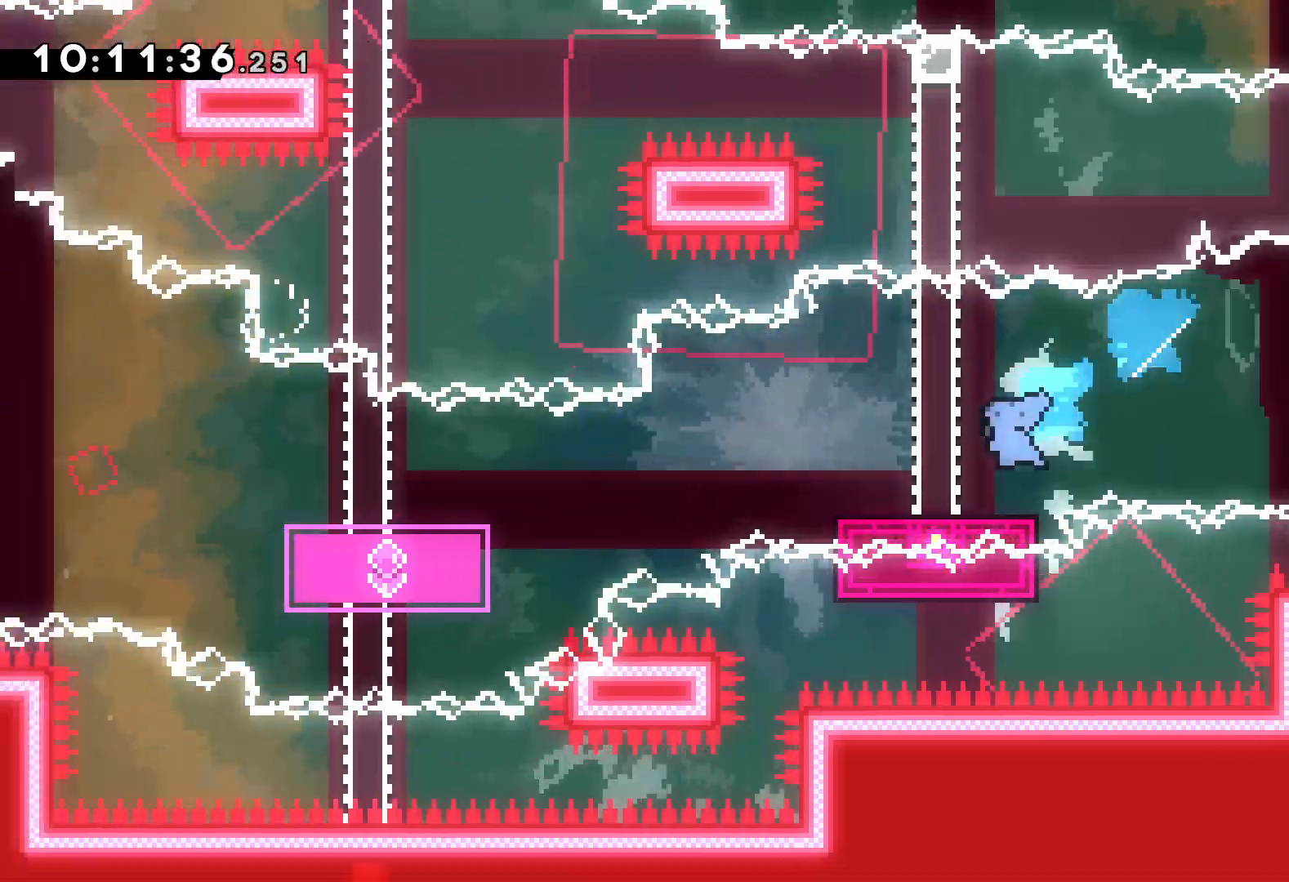
{"keys": ["jump", "left", "up"], "events": [[150, "dash", "down"], [183, "jump", "up"], [383, "dash", "up"], [400, "down", "up"], [483, "up", "down"], [500, "jump", "down"]]}
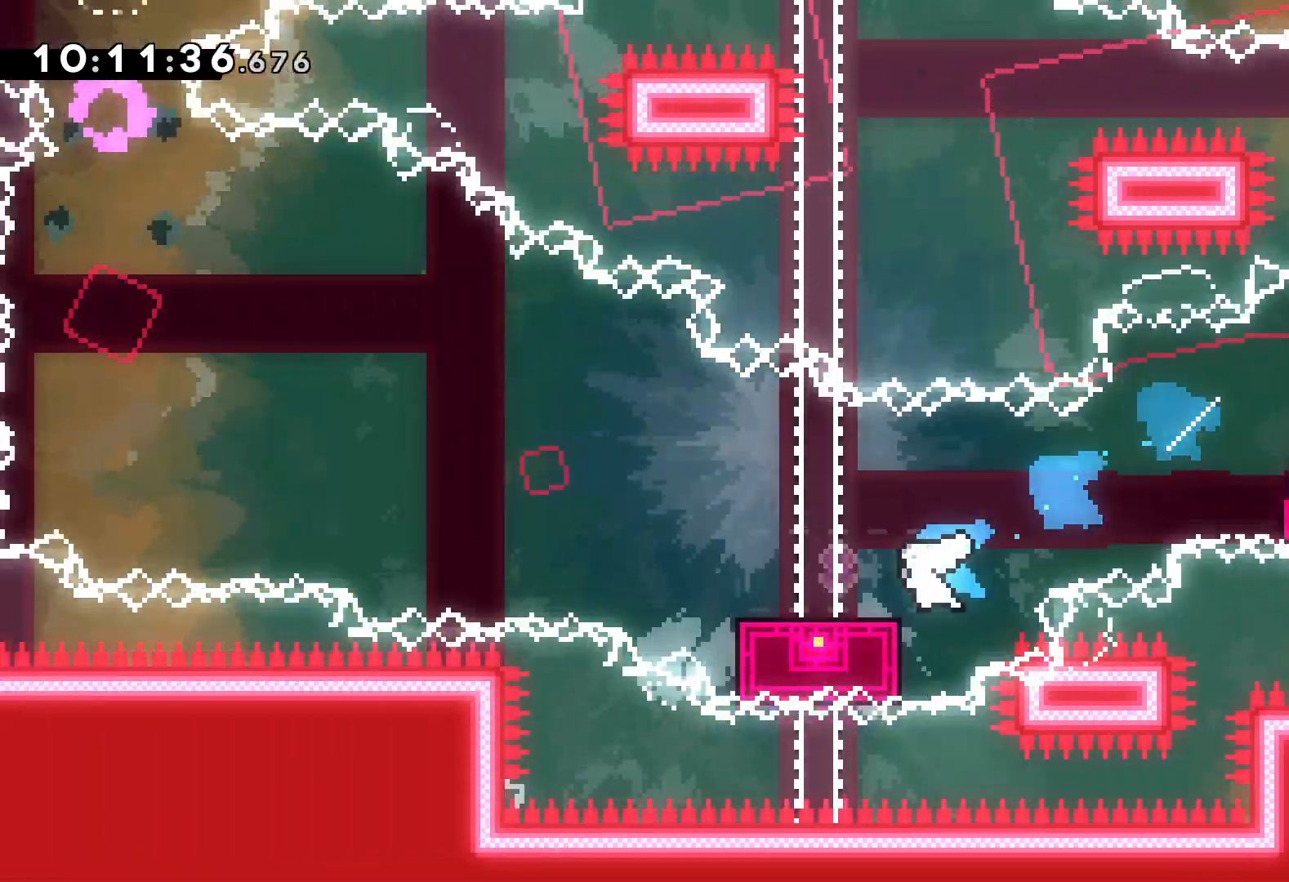
{"keys": ["jump", "left", "up"], "events": []}
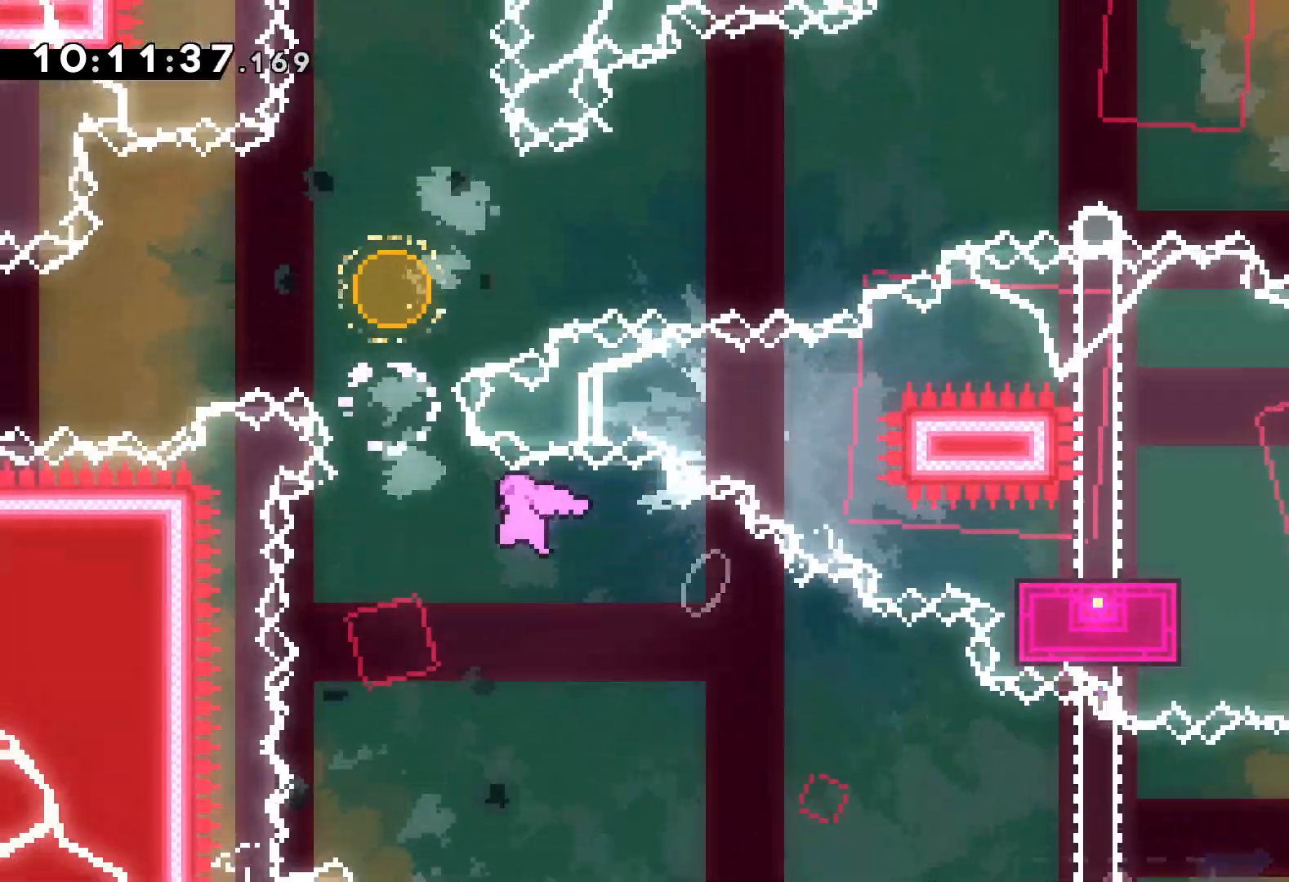
{"keys": ["dash", "up"], "events": [[67, "dash", "down"], [83, "jump", "up"], [83, "left", "up"], [217, "dash", "up"], [400, "dash", "down"]]}
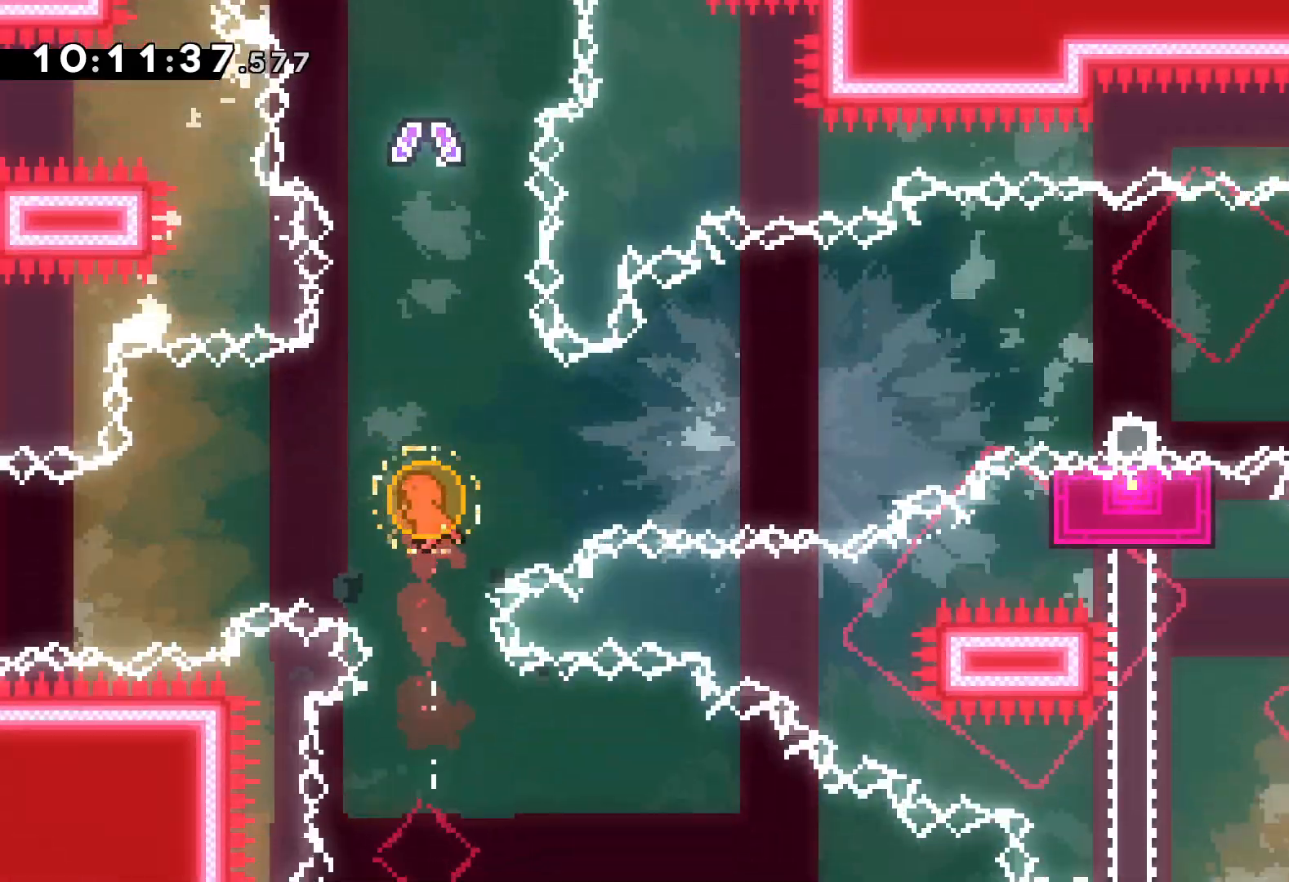
{"keys": ["up"], "events": [[50, "dash", "up"]]}
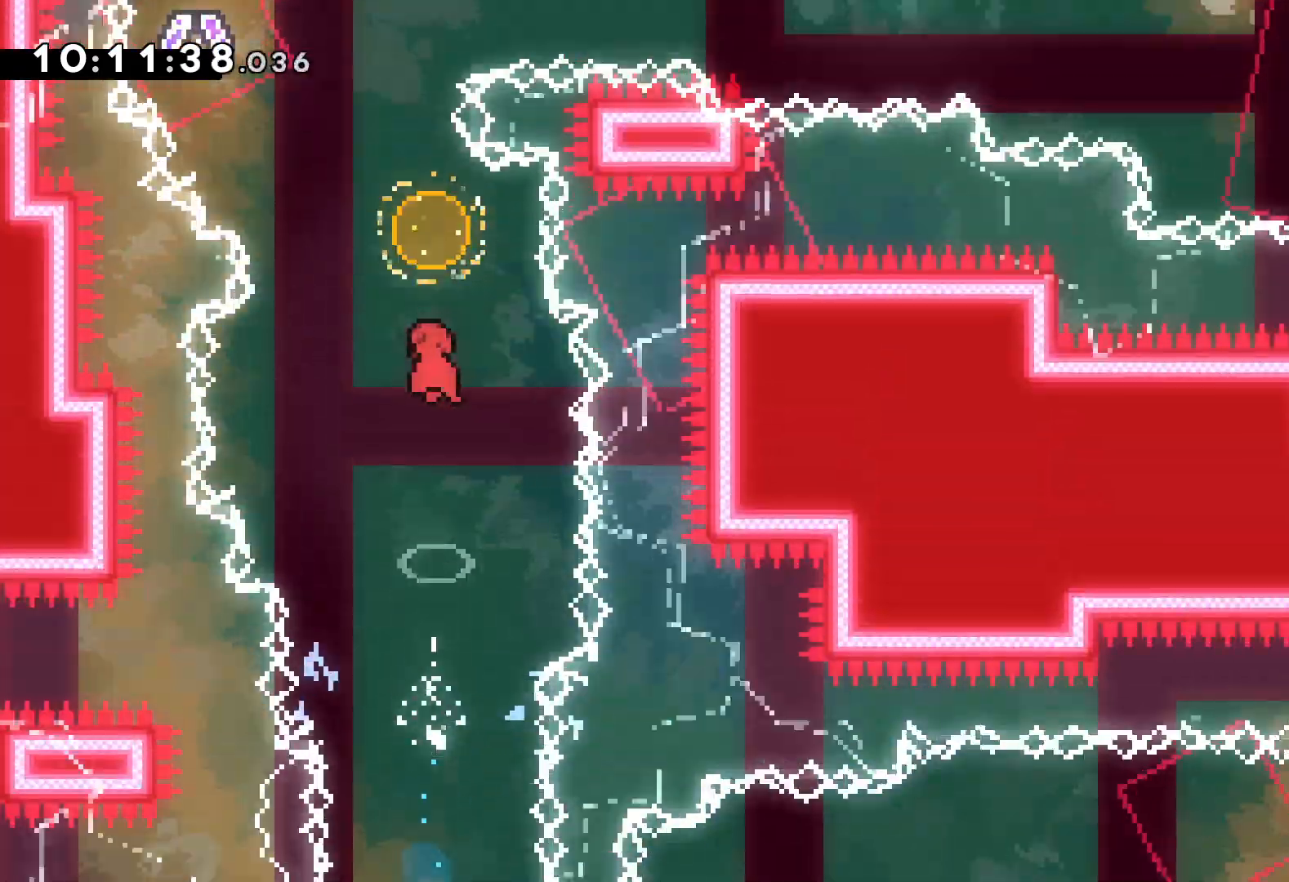
{"keys": ["right", "up"], "events": [[117, "left", "down"], [133, "dash", "down"], [267, "right", "down"], [283, "dash", "up"], [333, "left", "up"]]}
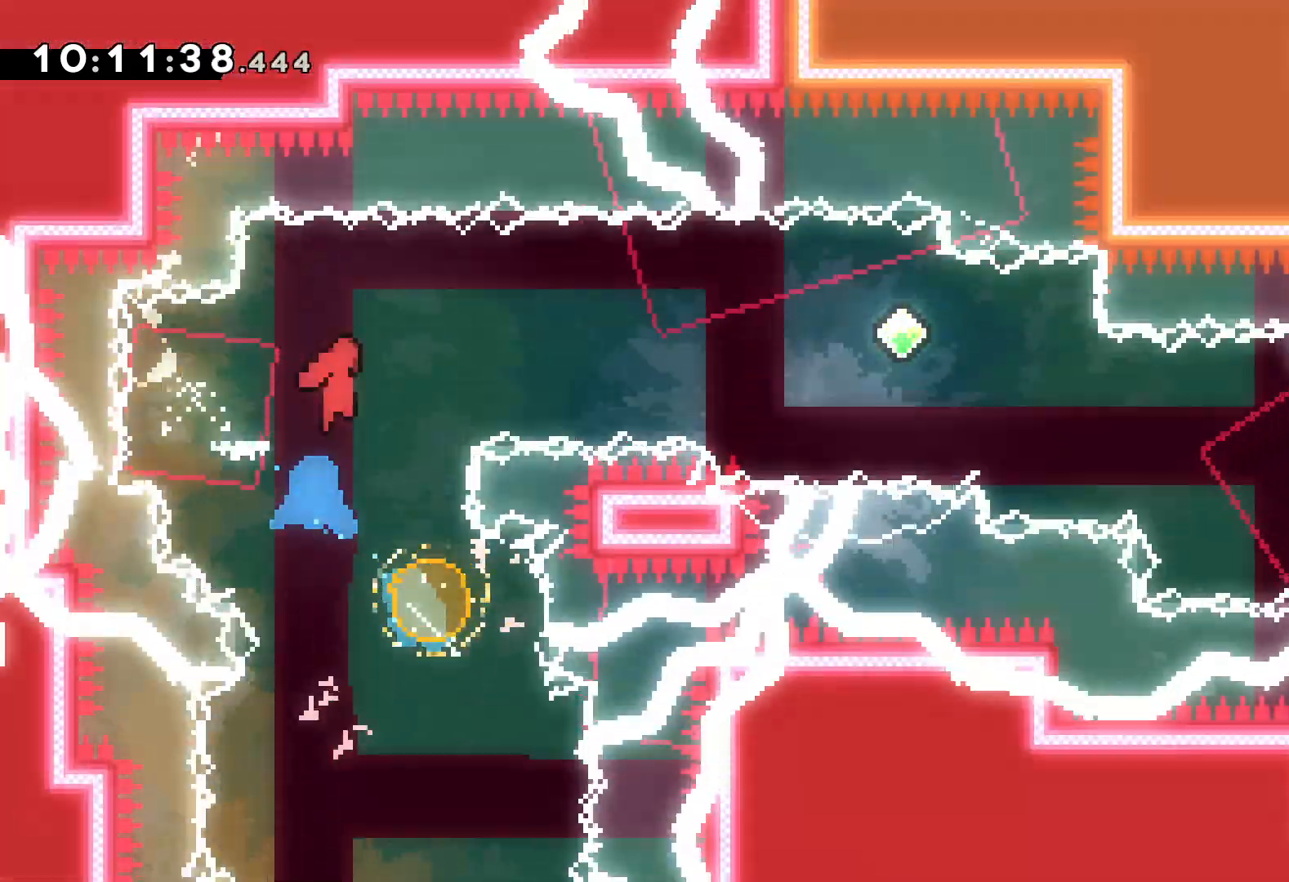
{"keys": ["right"], "events": [[50, "up", "up"], [217, "dash", "down"], [217, "down", "down"], [350, "dash", "up"], [467, "down", "up"]]}
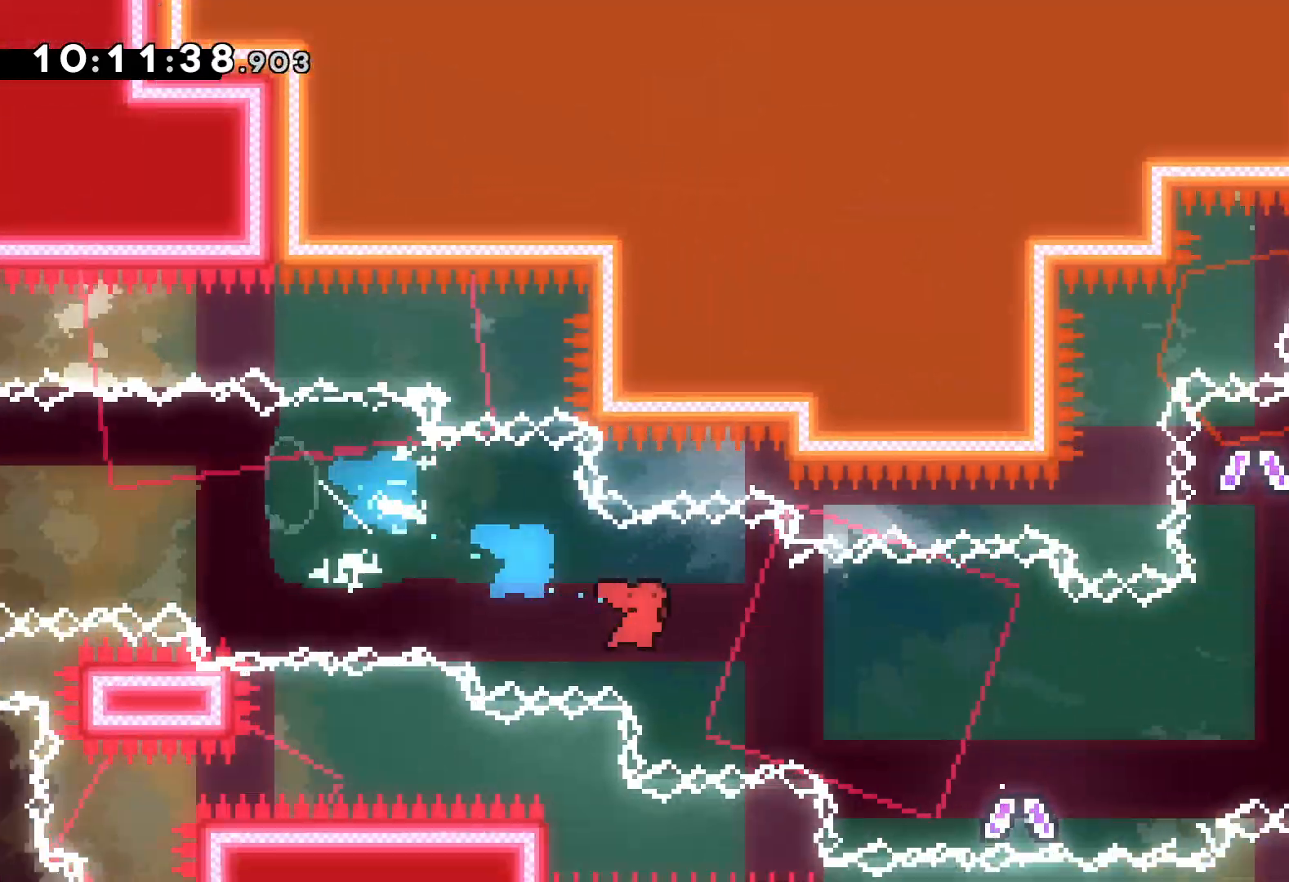
{"keys": ["right", "up"], "events": [[100, "up", "down"]]}
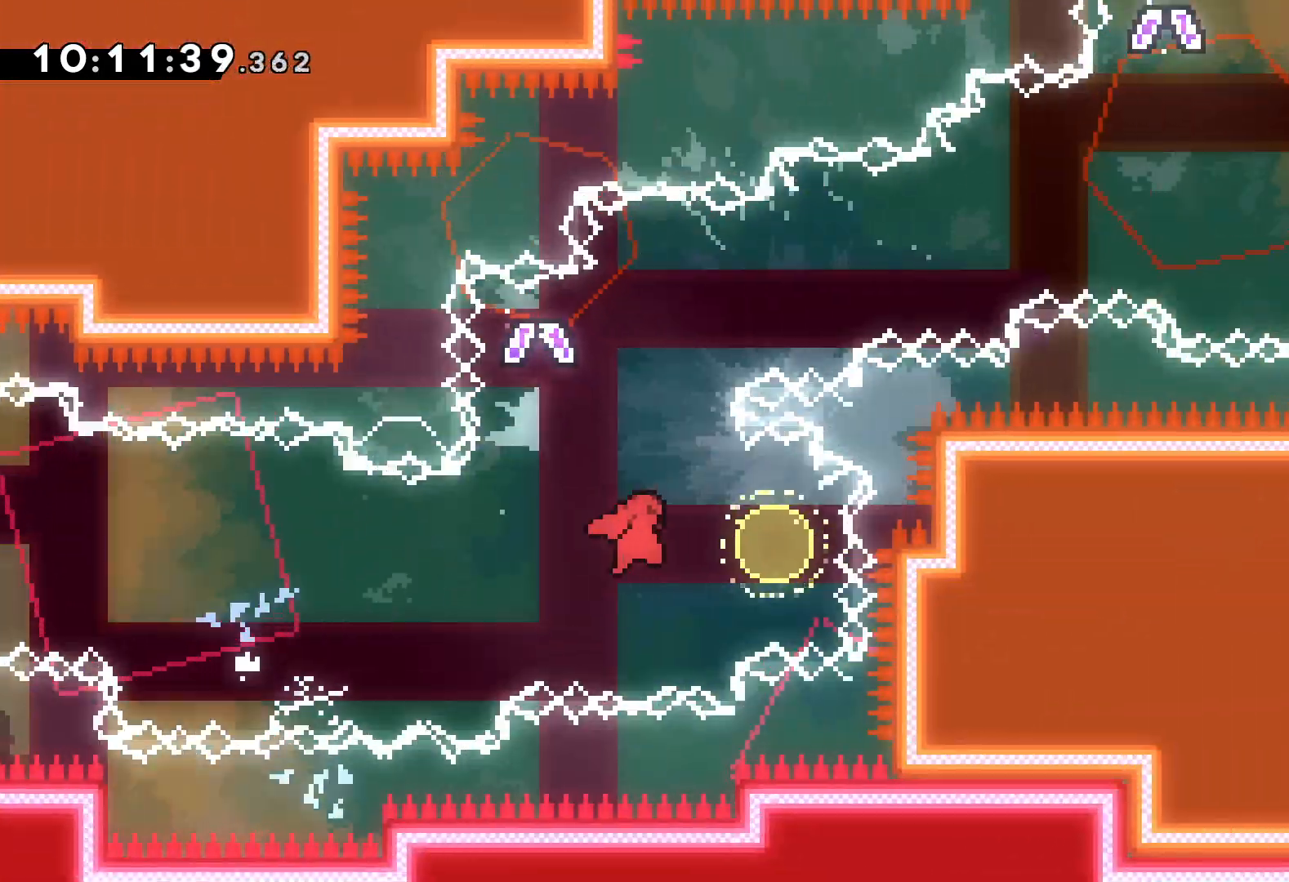
{"keys": ["right", "up"], "events": [[50, "dash", "down"], [50, "left", "down"], [100, "right", "up"], [200, "dash", "up"], [217, "right", "down"], [250, "left", "up"]]}
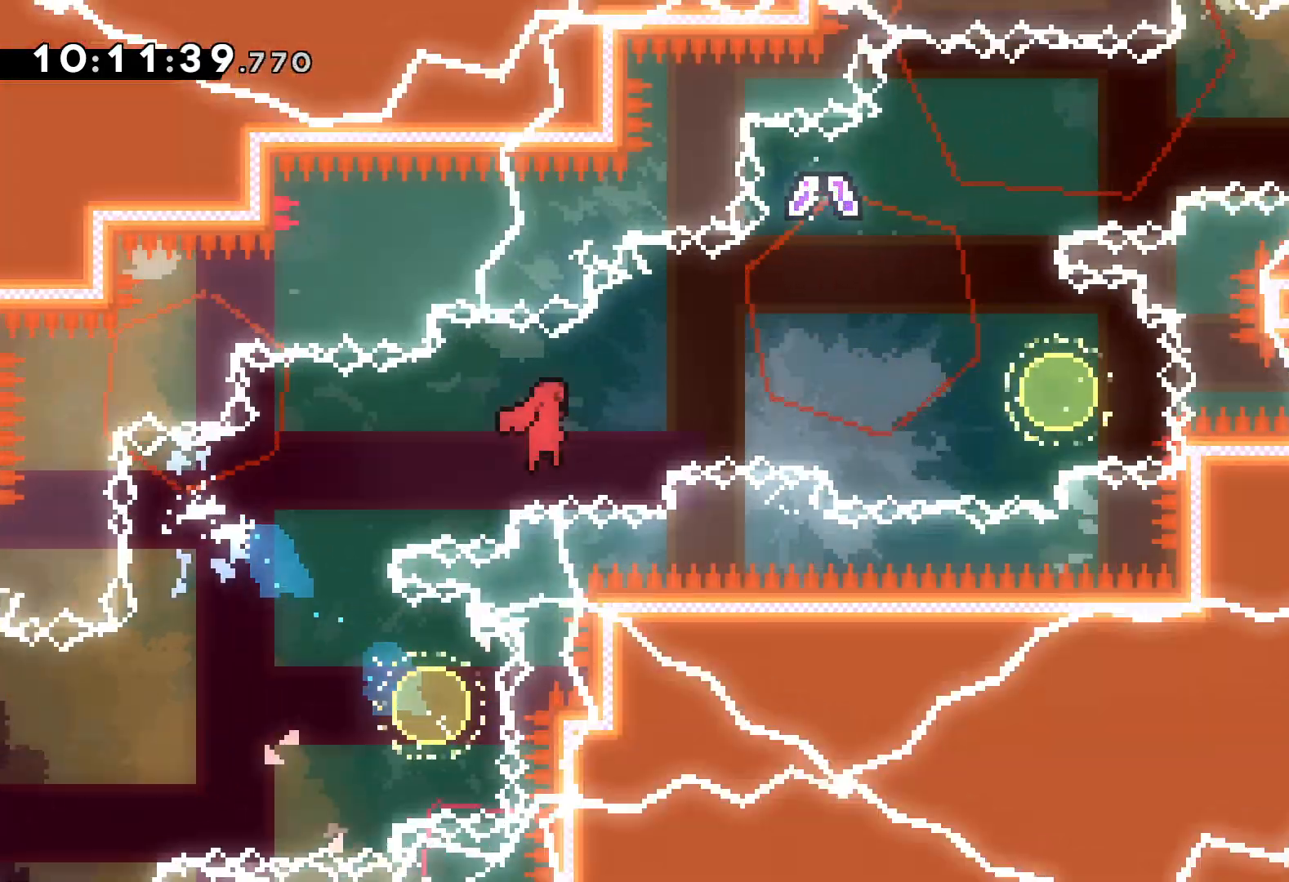
{"keys": ["right", "up"], "events": [[233, "dash", "down"], [250, "left", "down"], [267, "right", "up"], [350, "dash", "up"], [400, "right", "down"], [450, "left", "up"]]}
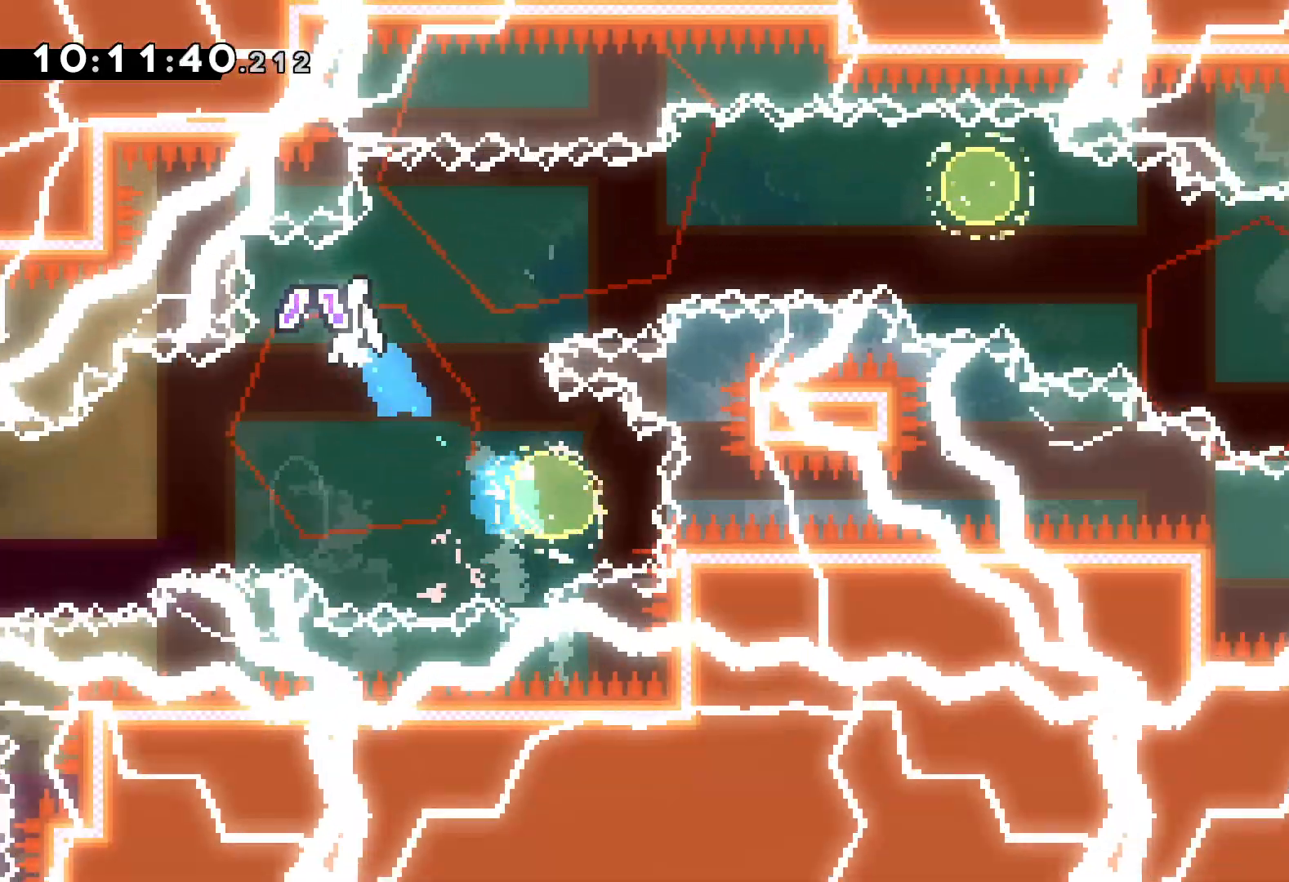
{"keys": ["down", "right"], "events": [[150, "up", "up"], [333, "dash", "down"], [333, "down", "down"], [450, "dash", "up"]]}
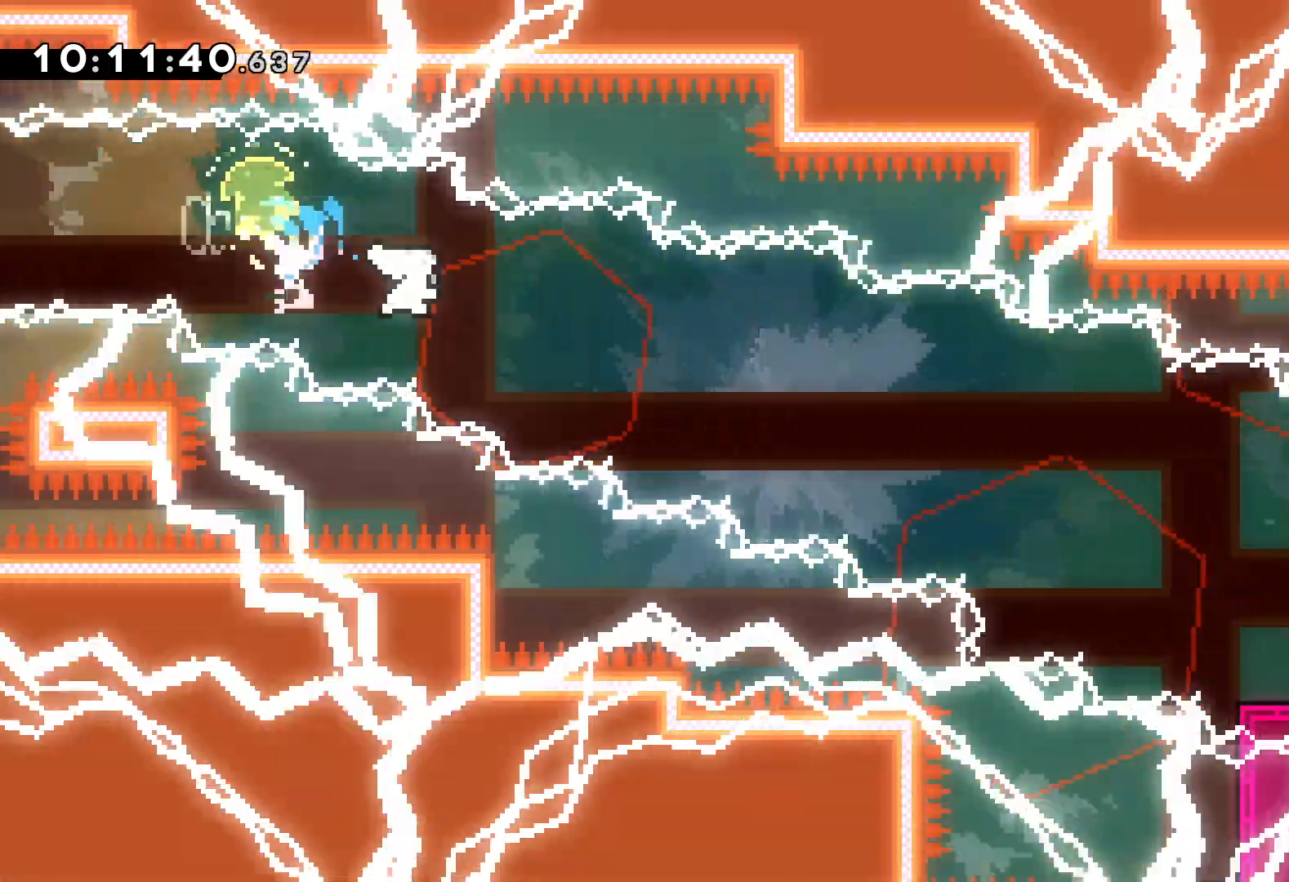
{"keys": ["jump", "right"], "events": [[83, "down", "up"], [317, "jump", "down"]]}
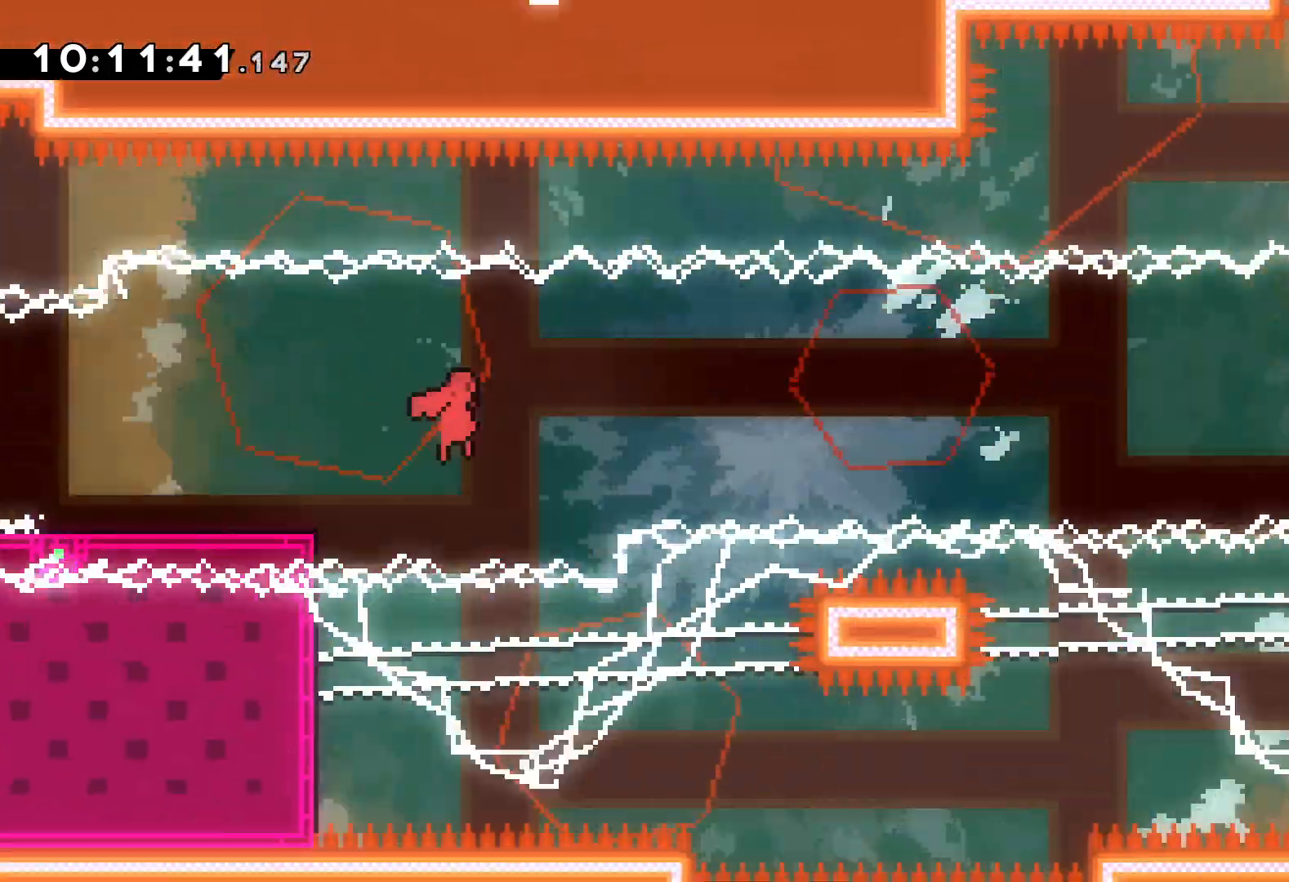
{"keys": ["dash", "down", "jump", "right"], "events": [[283, "jump", "up"], [383, "jump", "down"], [433, "down", "down"], [500, "dash", "down"]]}
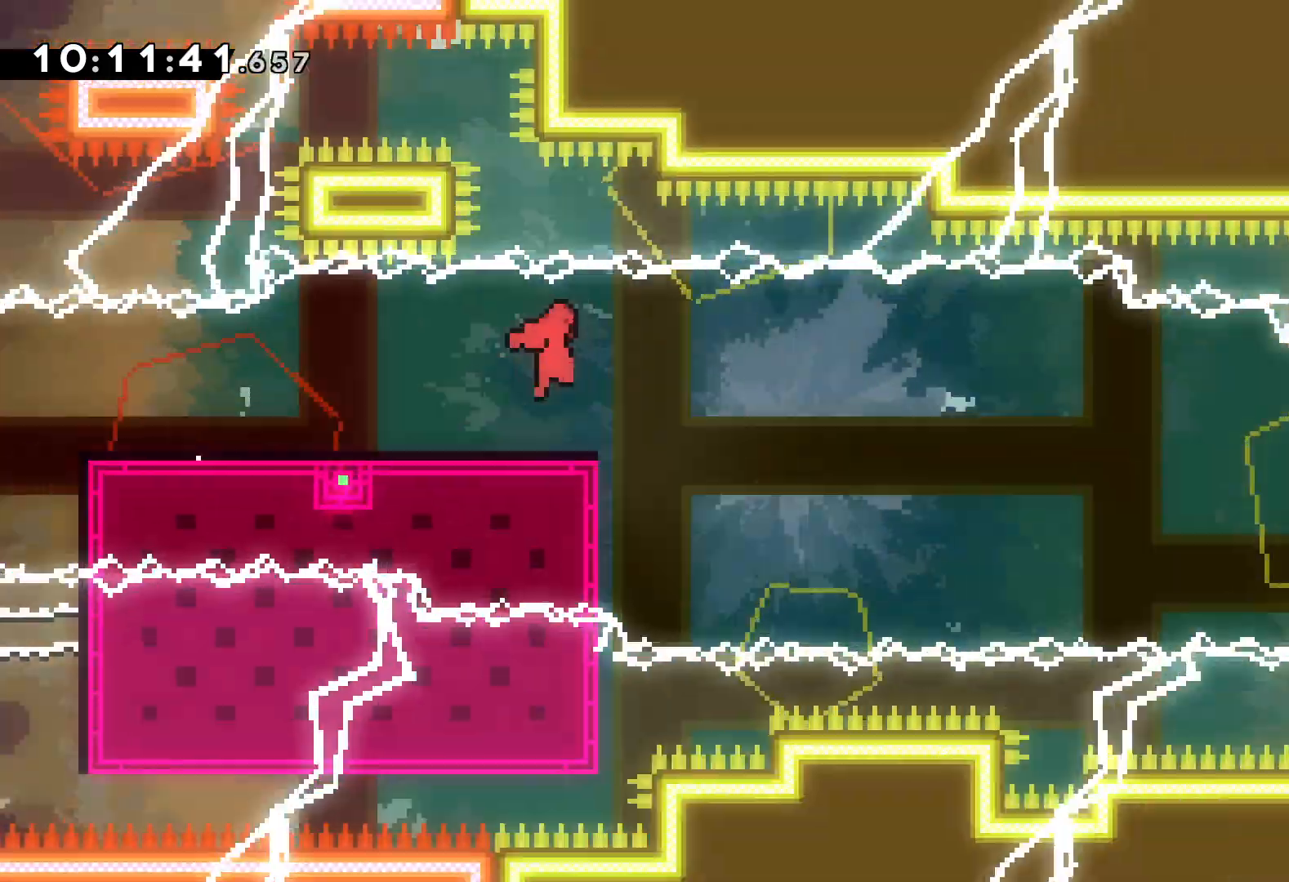
{"keys": ["right"], "events": [[33, "jump", "up"], [217, "dash", "up"], [333, "down", "up"]]}
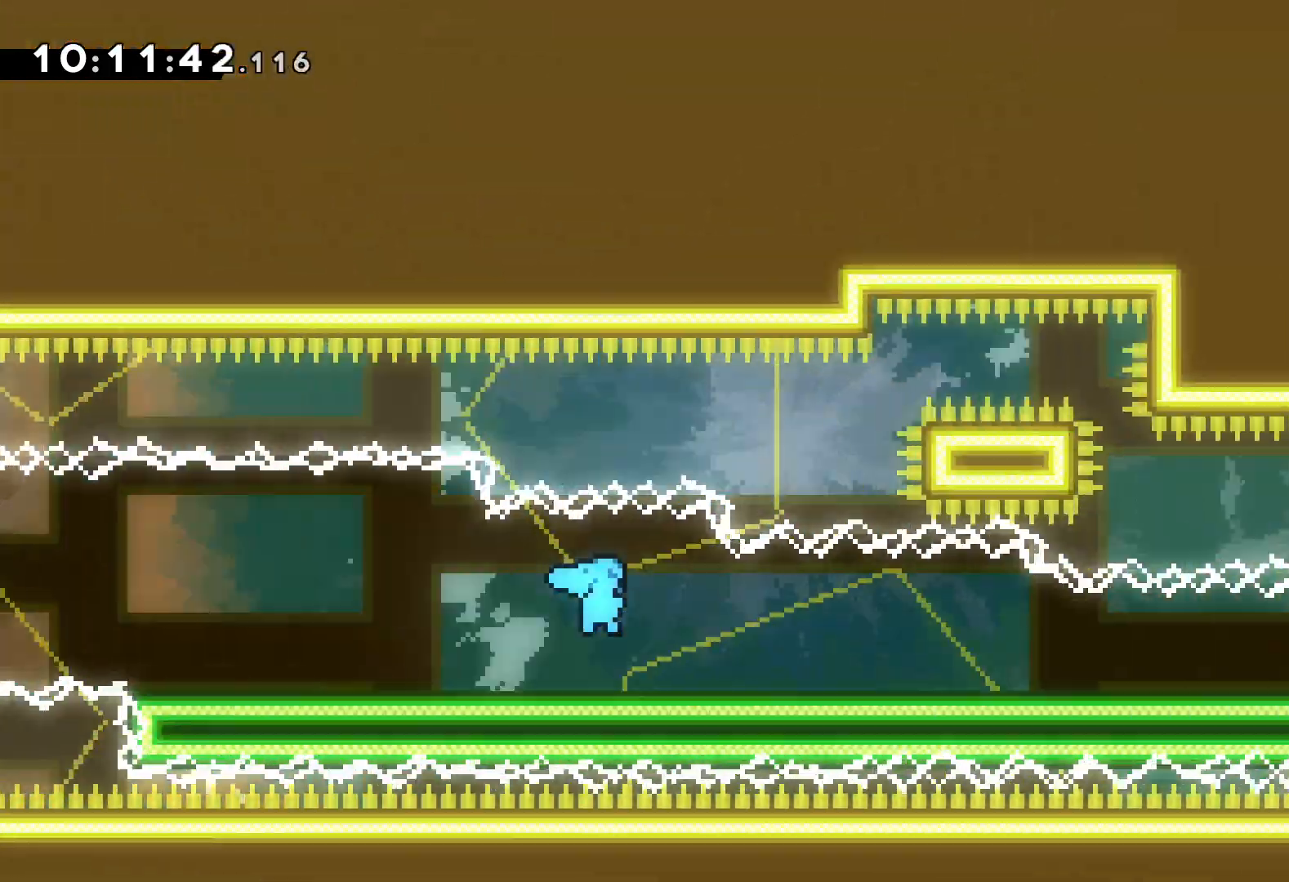
{"keys": ["right"], "events": []}
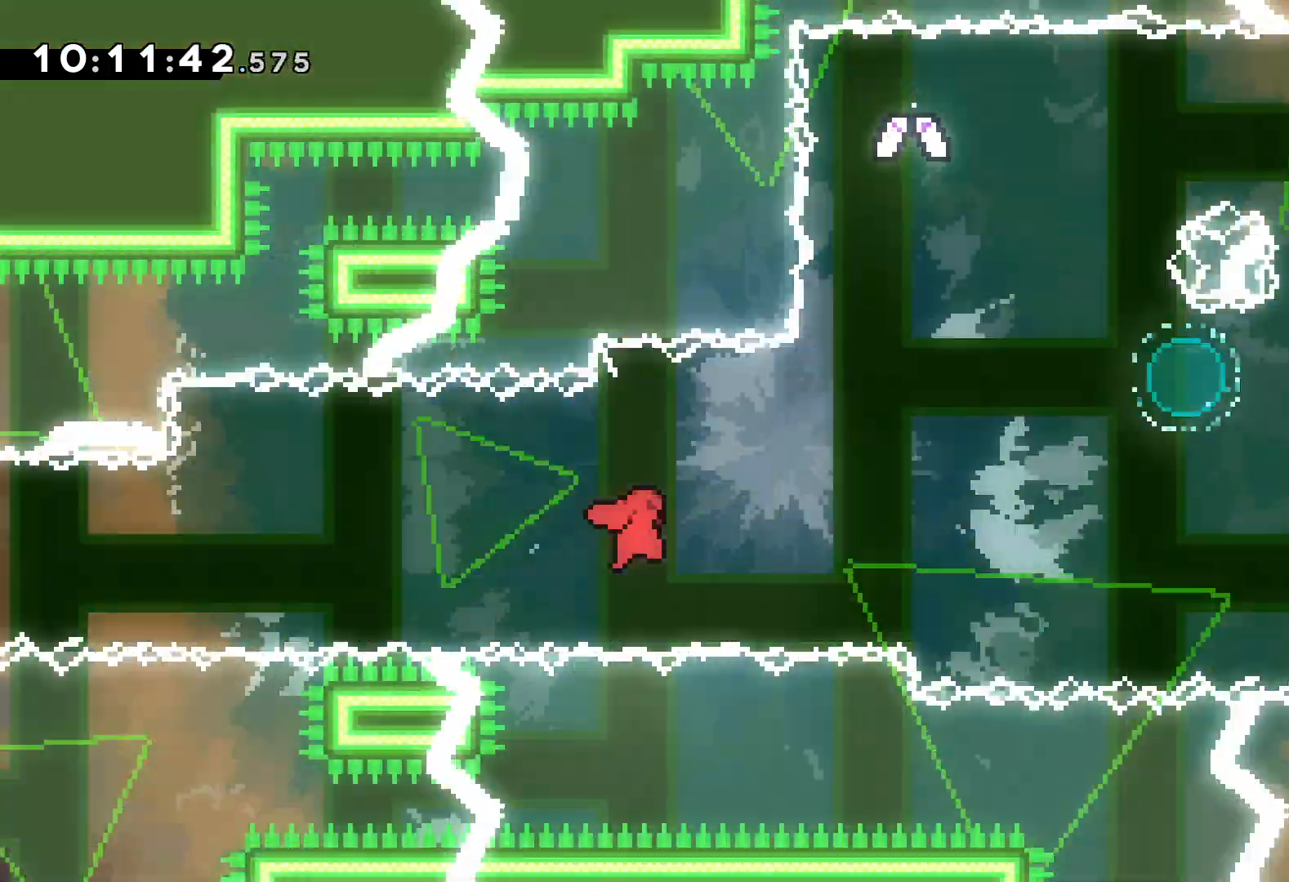
{"keys": ["left"], "events": [[317, "left", "down"], [367, "right", "up"]]}
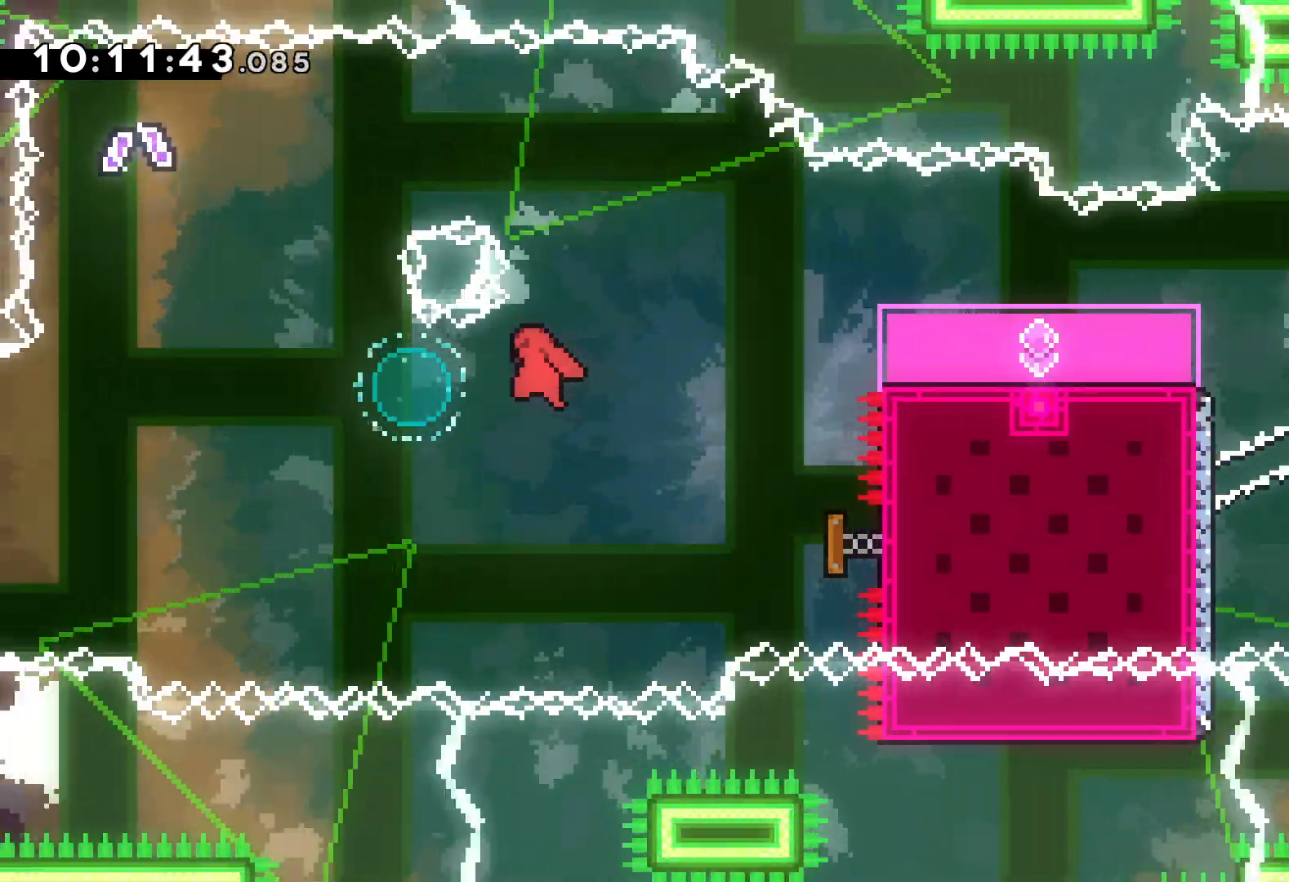
{"keys": ["right"], "events": [[150, "dash", "down"], [150, "up", "down"], [283, "right", "down"], [300, "dash", "up"], [350, "left", "up"], [367, "up", "up"]]}
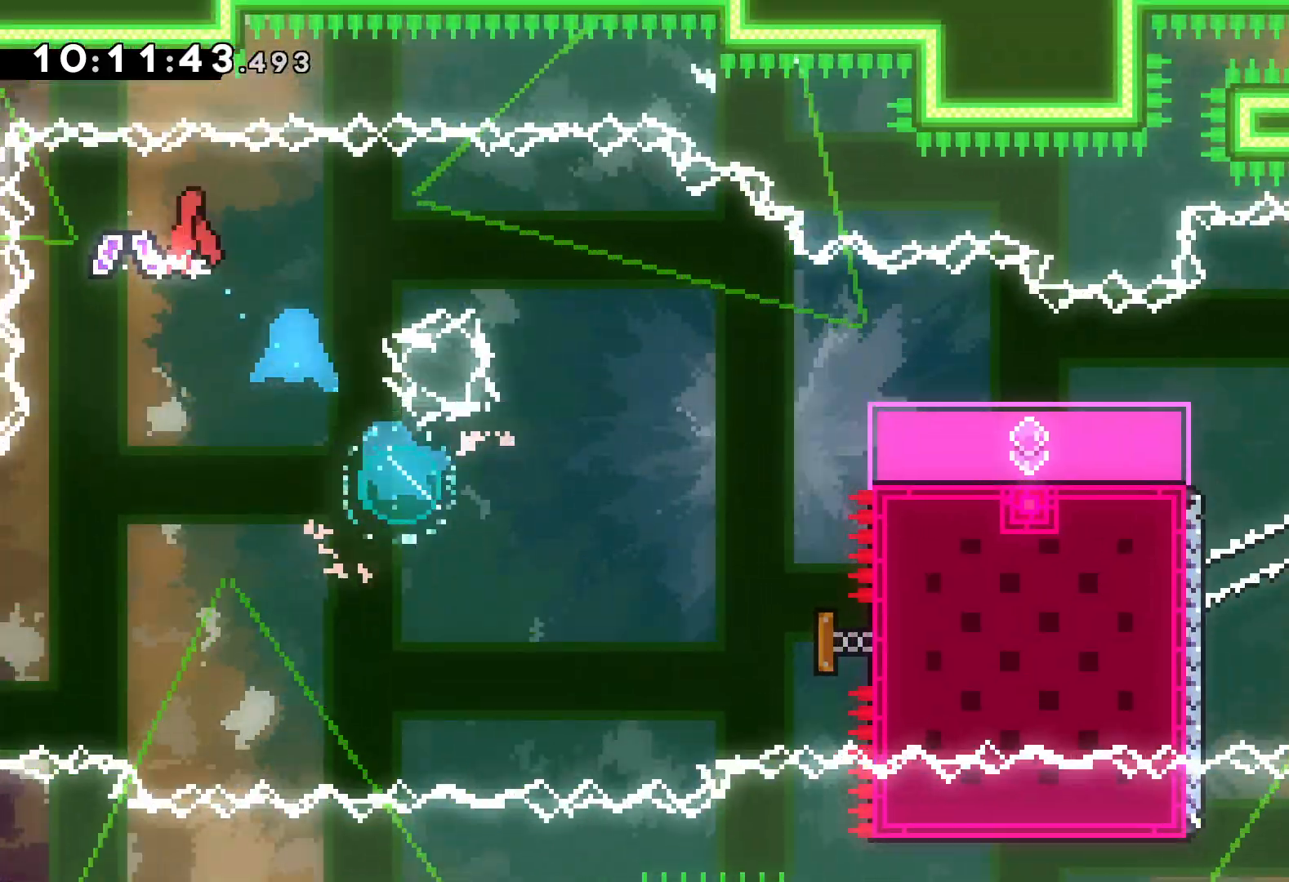
{"keys": ["jump", "right", "up"], "events": [[50, "dash", "down"], [50, "down", "down"], [250, "dash", "up"], [333, "down", "up"], [433, "up", "down"], [450, "jump", "down"]]}
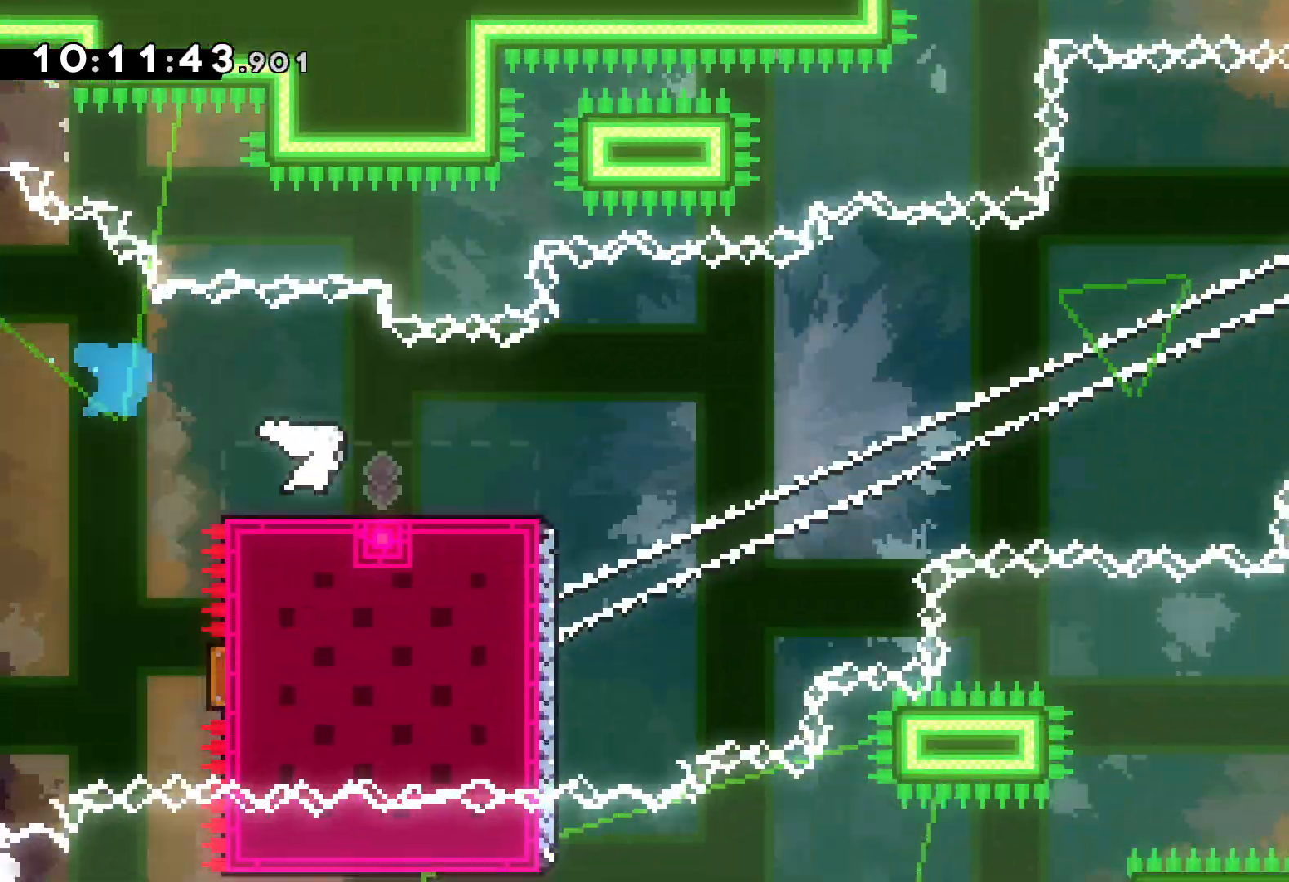
{"keys": ["dash", "up"], "events": [[250, "jump", "up"], [333, "right", "up"], [417, "dash", "down"]]}
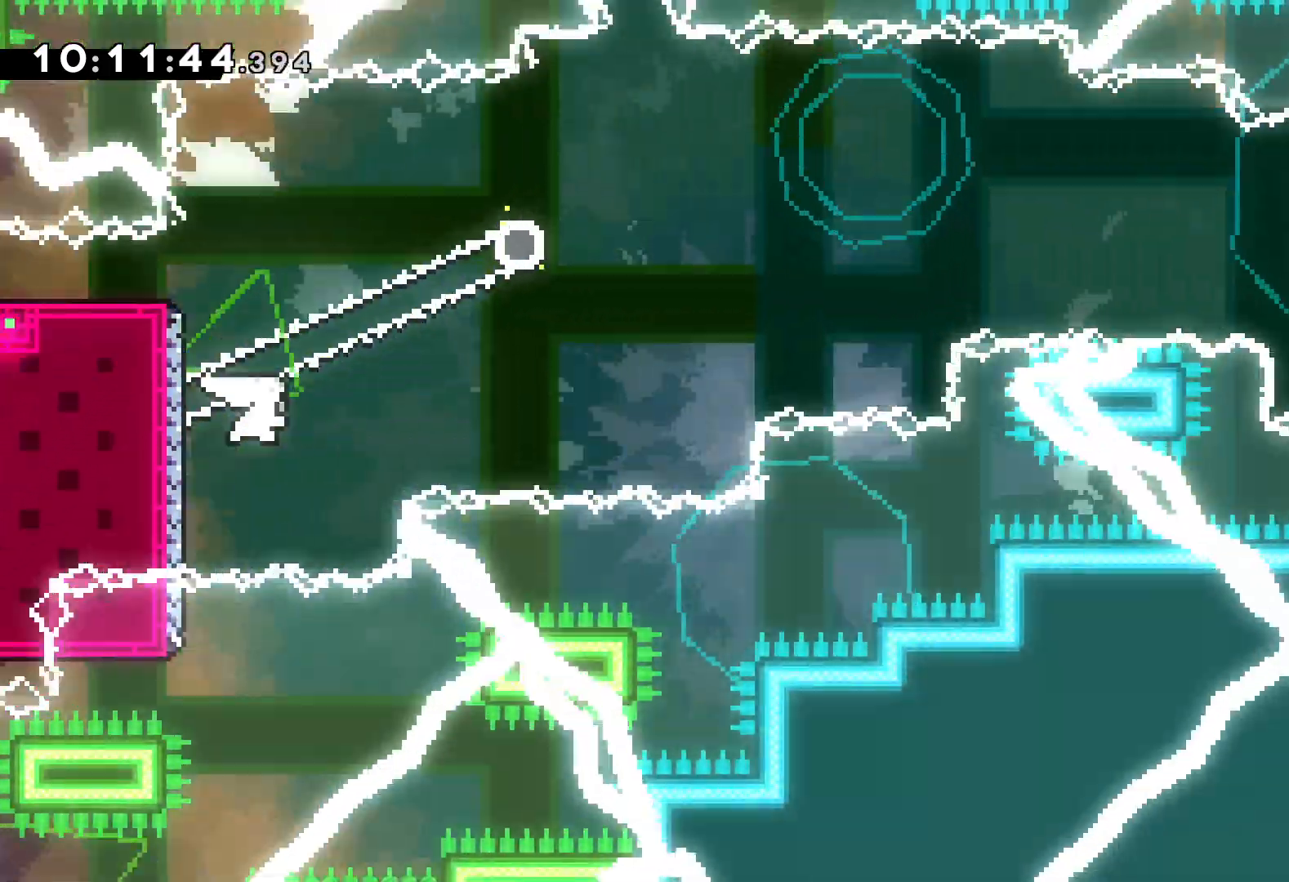
{"keys": ["down", "right"], "events": [[50, "dash", "up"], [100, "jump", "down"], [100, "right", "down"], [217, "up", "up"], [250, "dash", "down"], [283, "down", "down"], [283, "jump", "up"], [467, "dash", "up"]]}
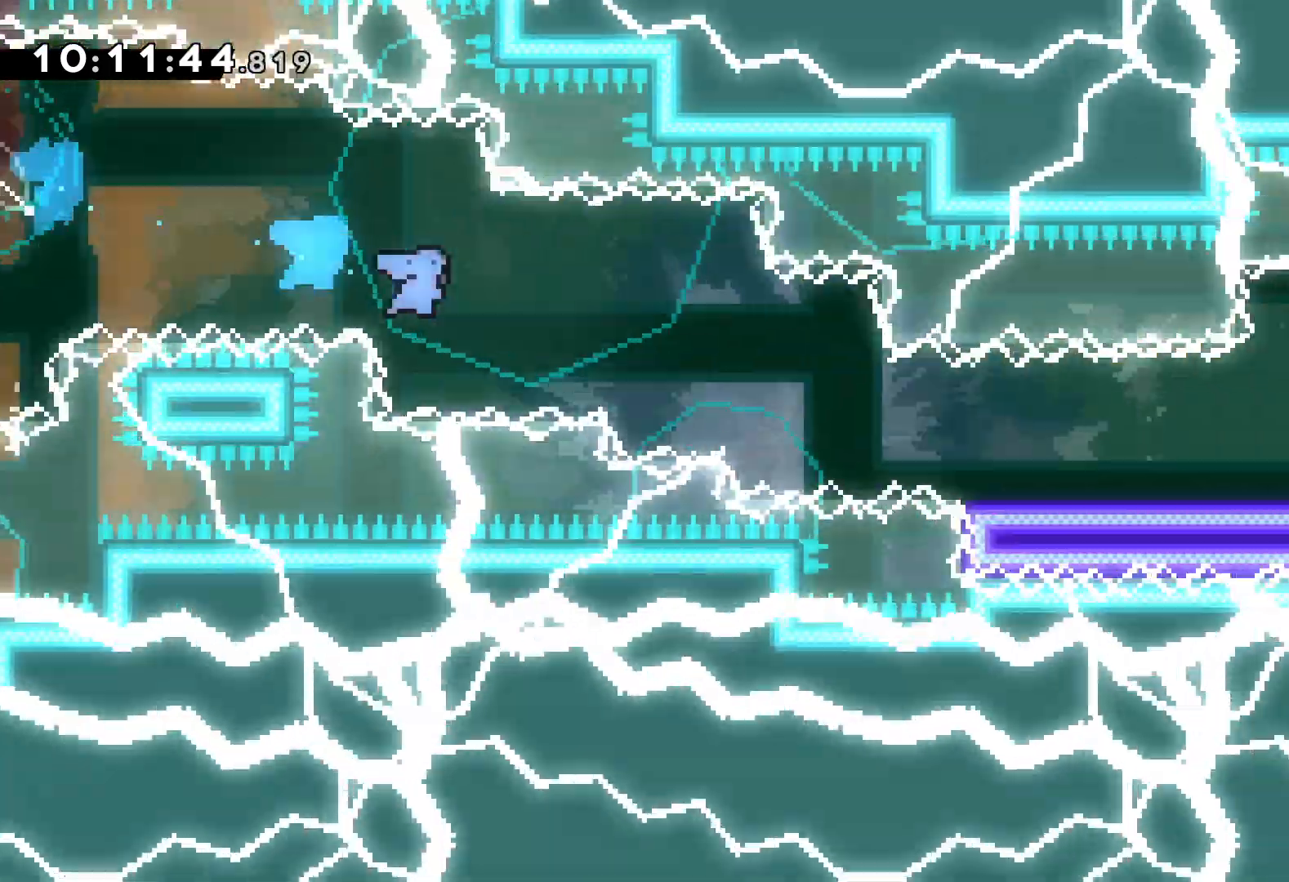
{"keys": ["jump", "right"], "events": [[100, "down", "up"], [283, "jump", "down"]]}
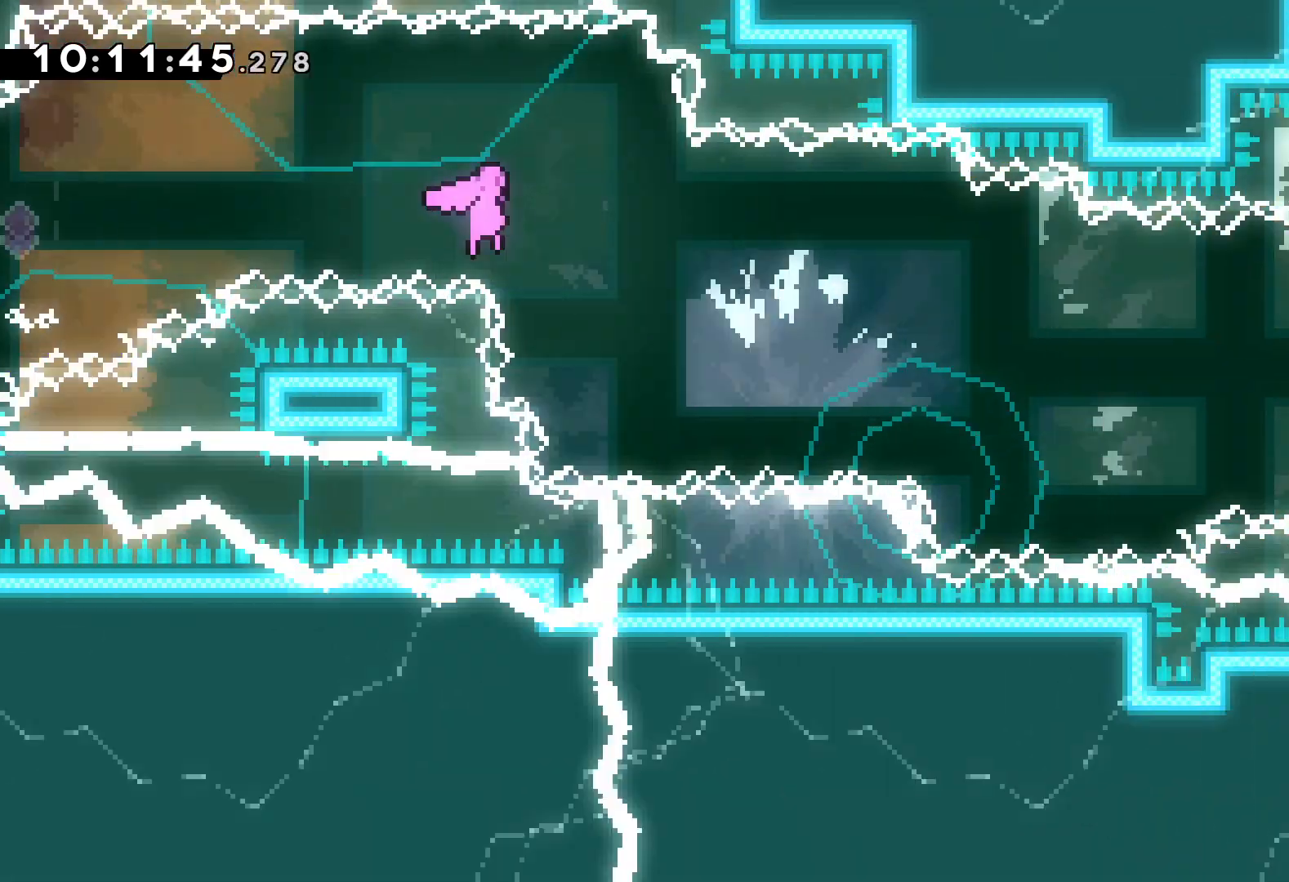
{"keys": ["right"], "events": [[83, "dash", "down"], [83, "down", "down"], [100, "jump", "up"], [333, "dash", "up"], [333, "down", "up"]]}
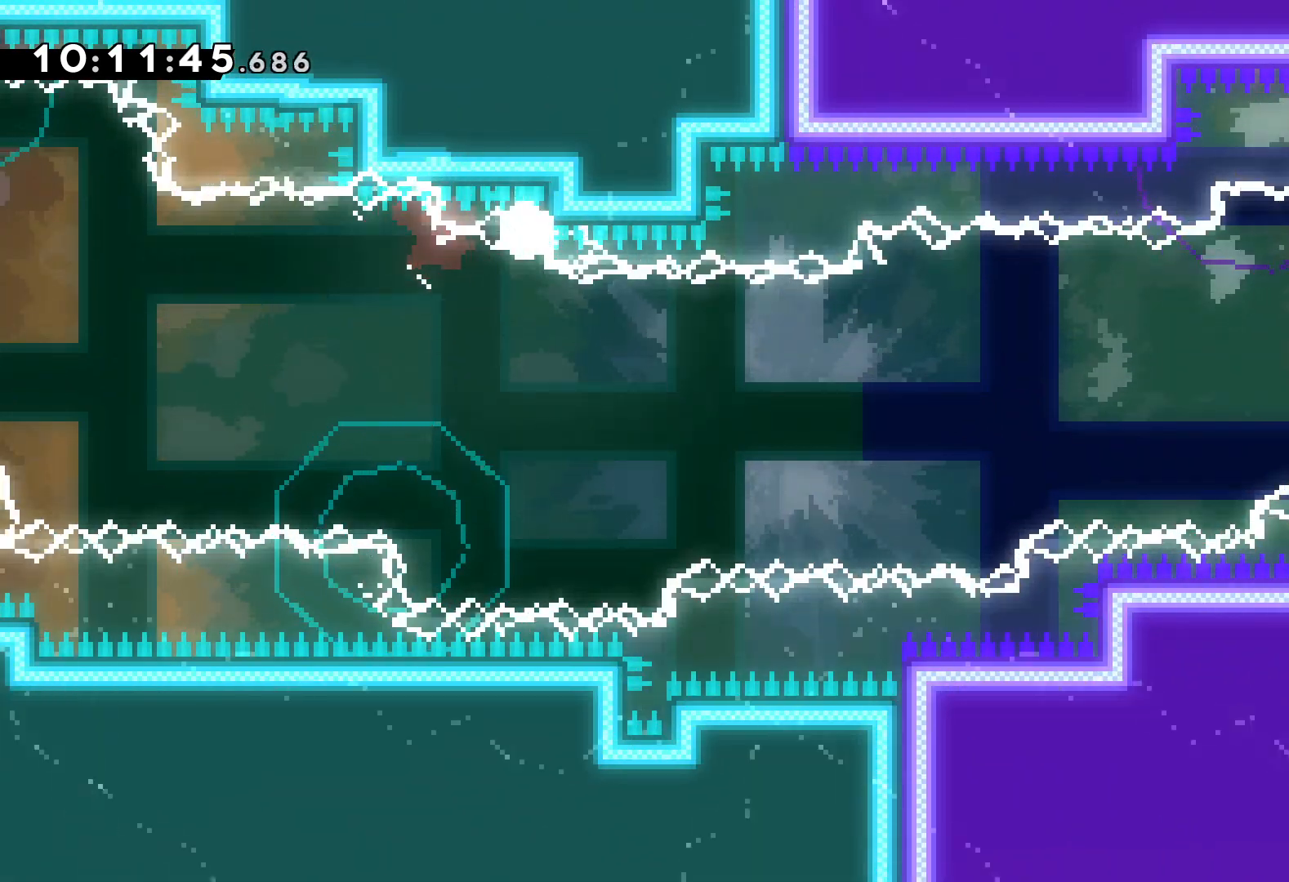
{"keys": [], "events": [[17, "right", "up"]]}
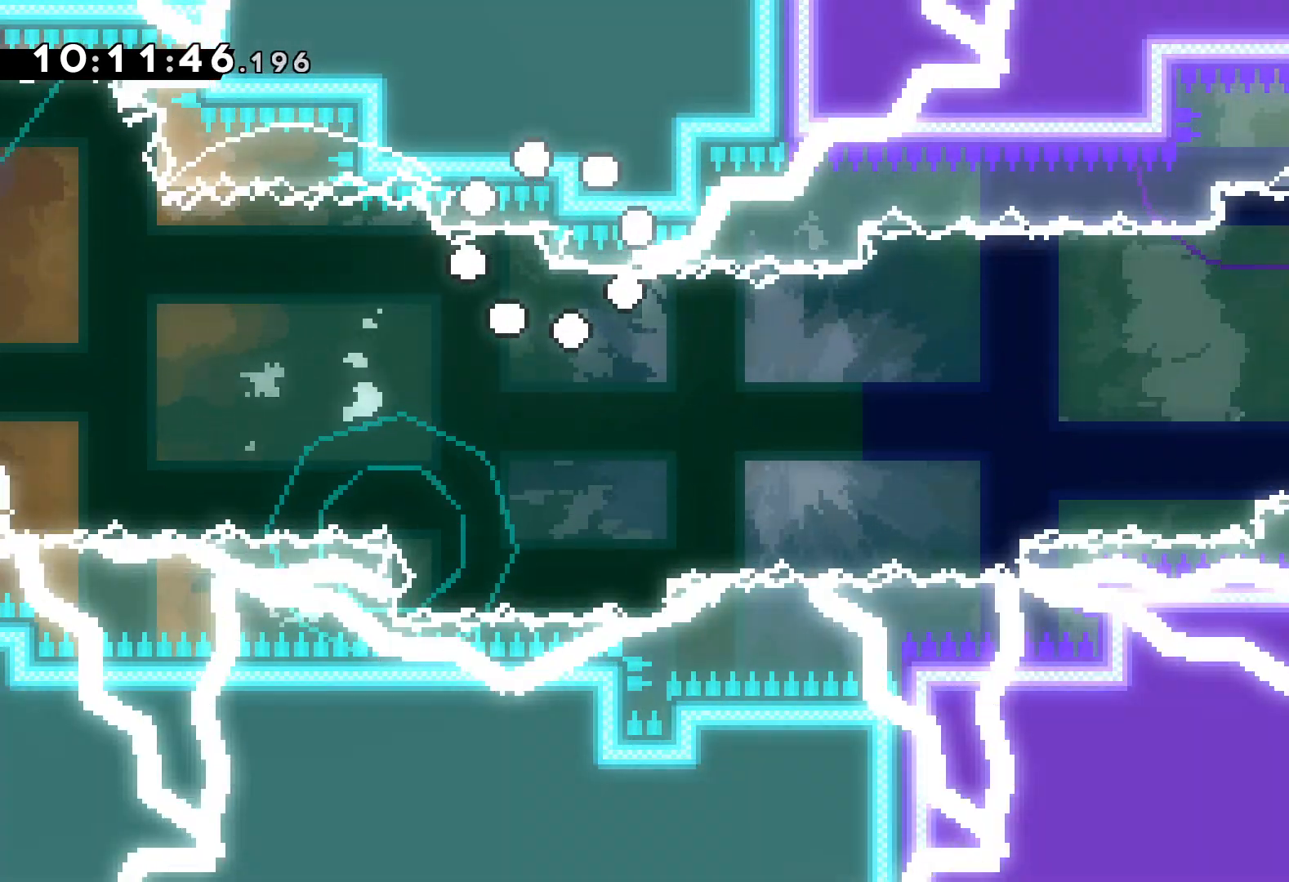
{"keys": [], "events": []}
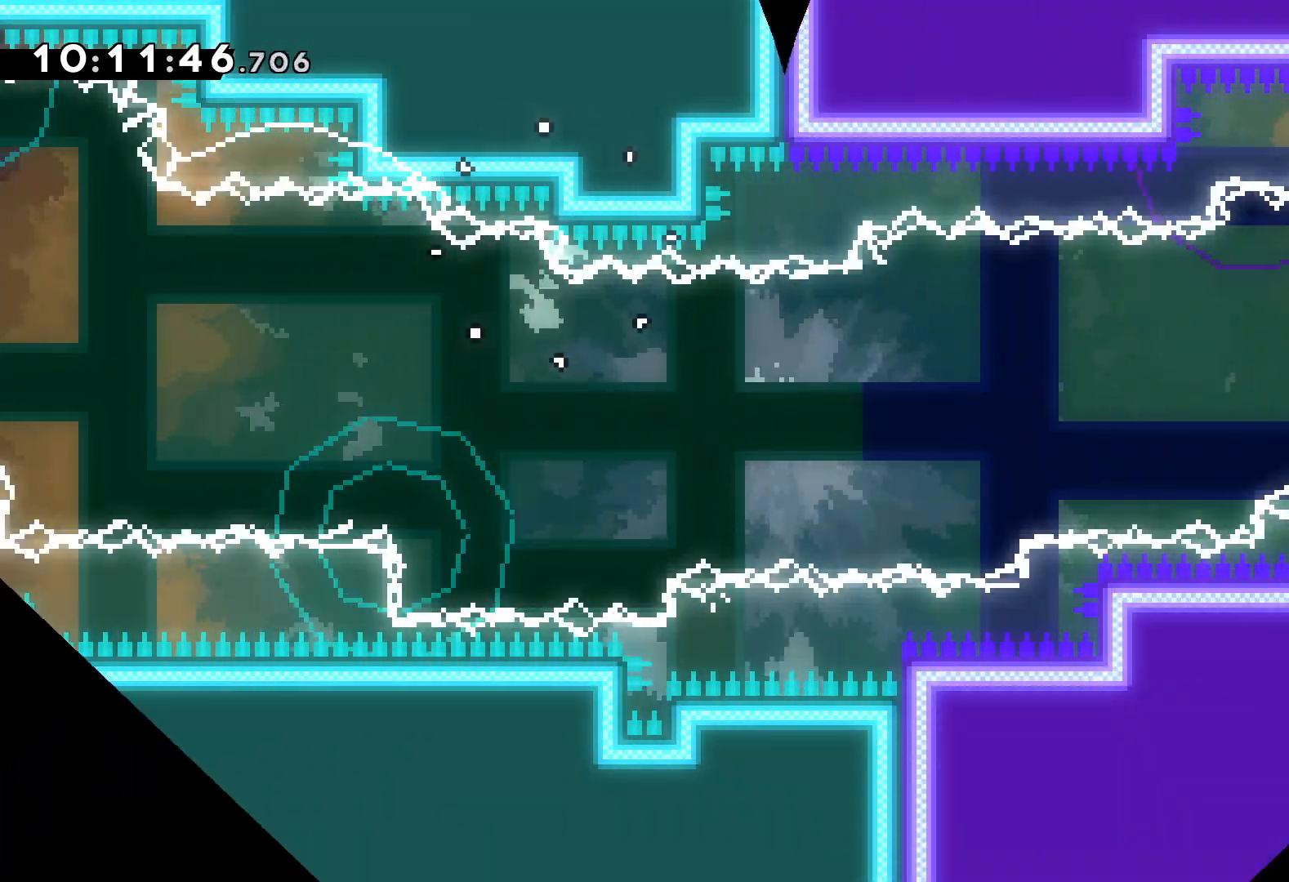
{"keys": [], "events": []}
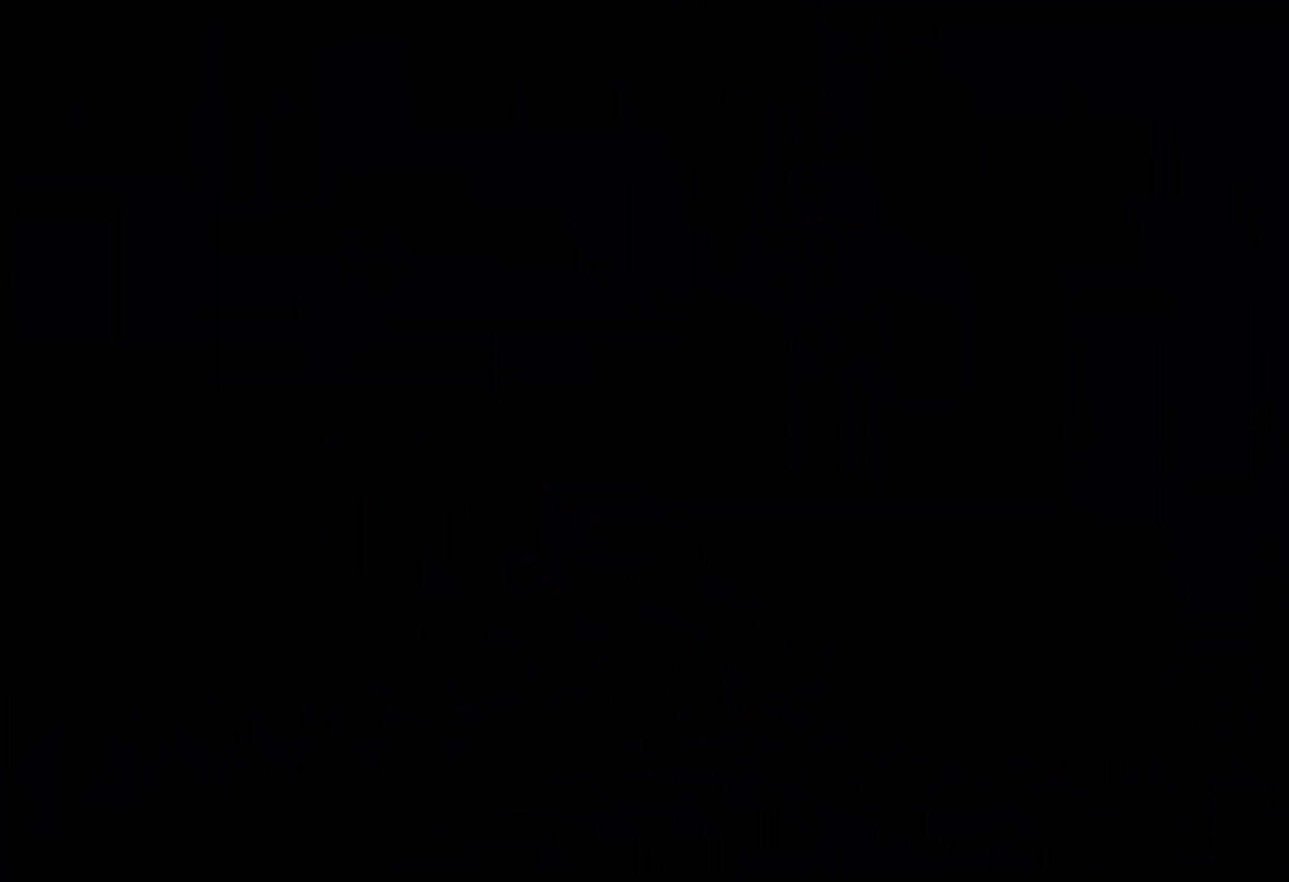
{"keys": [], "events": [[350, "jump", "down"], [500, "jump", "up"]]}
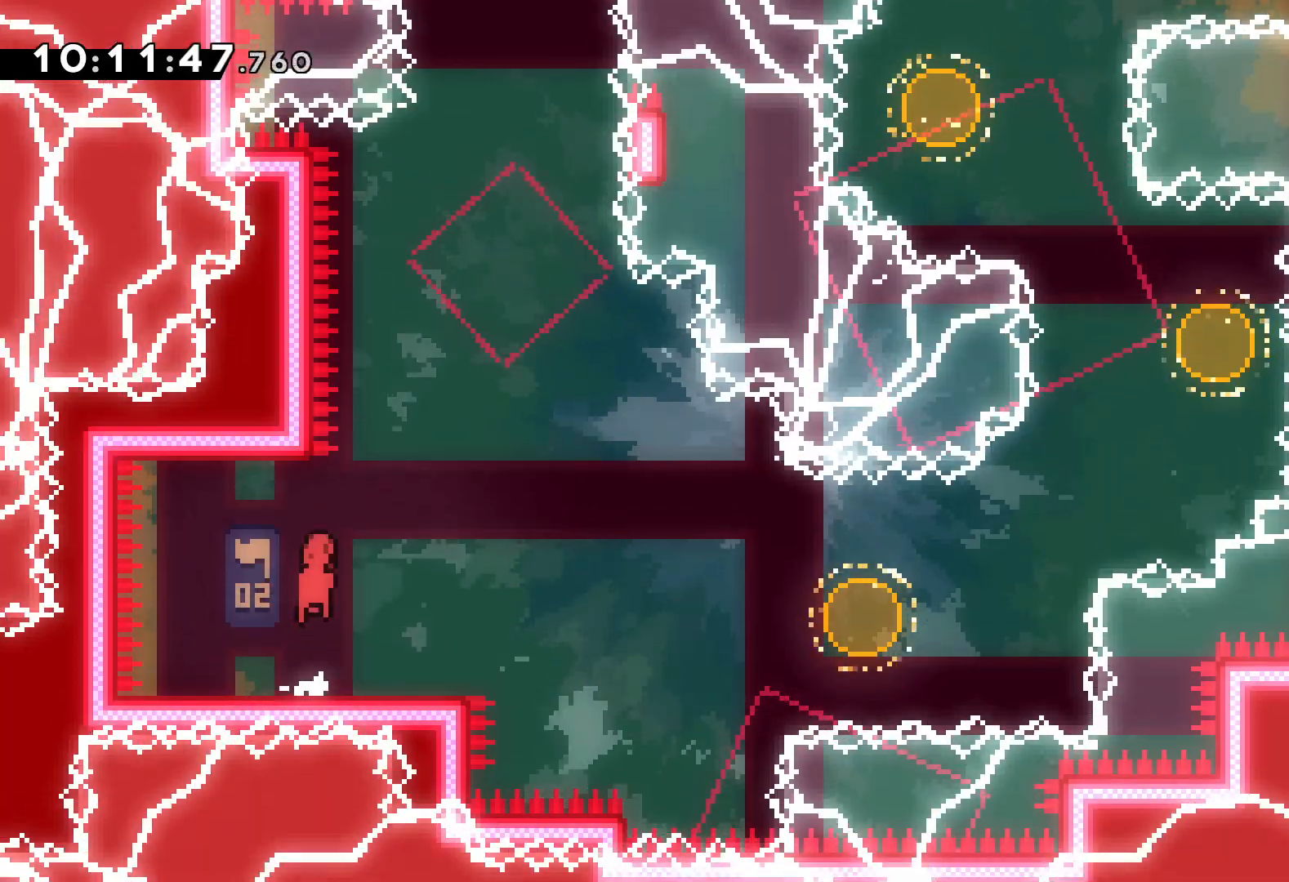
{"keys": ["jump", "right"], "events": [[33, "down", "down"], [33, "right", "down"], [50, "dash", "down"], [200, "dash", "up"], [217, "jump", "down"], [317, "down", "up"]]}
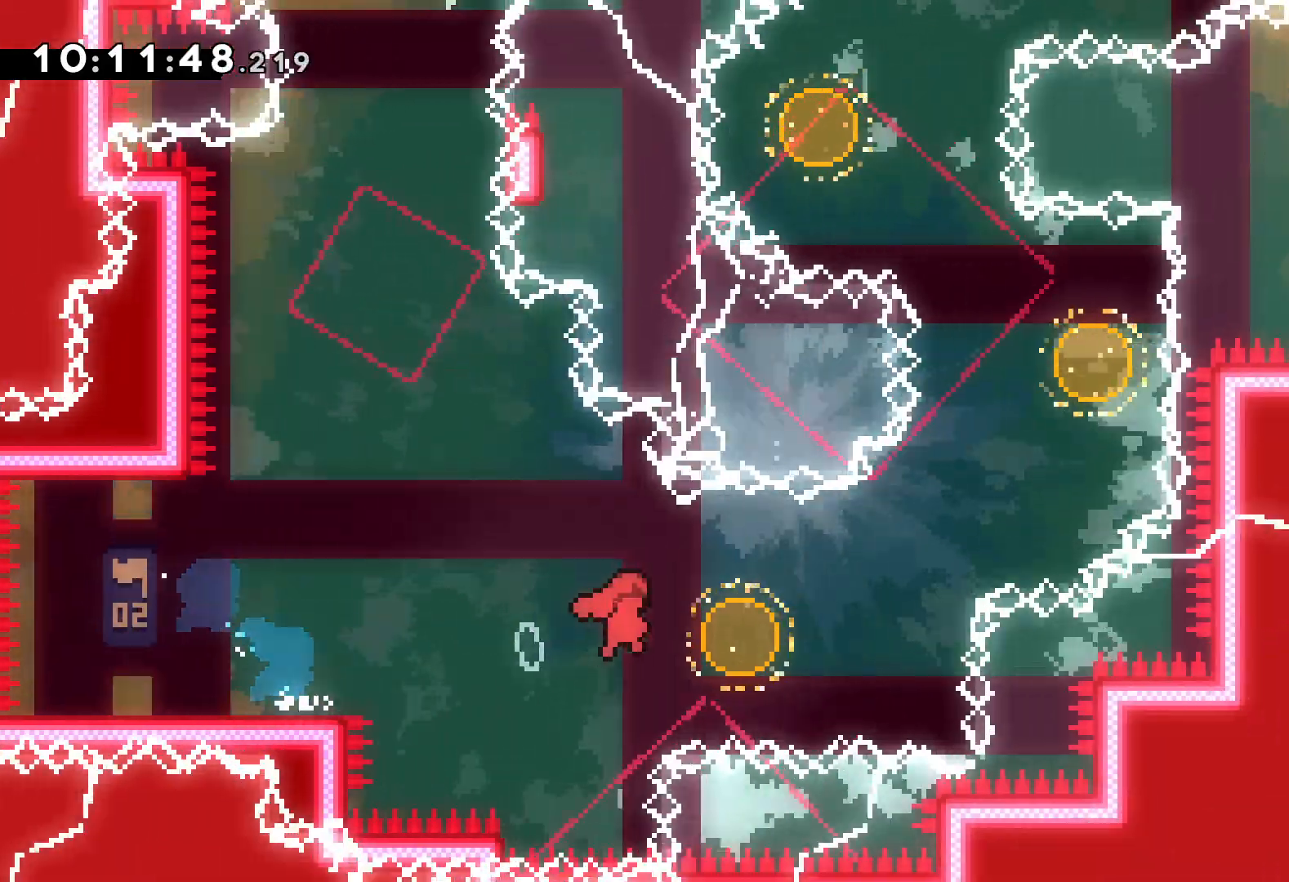
{"keys": ["left", "up"], "events": [[33, "up", "down"], [83, "dash", "down"], [117, "jump", "up"], [200, "dash", "up"], [367, "dash", "down"], [383, "left", "down"], [417, "right", "up"], [500, "dash", "up"]]}
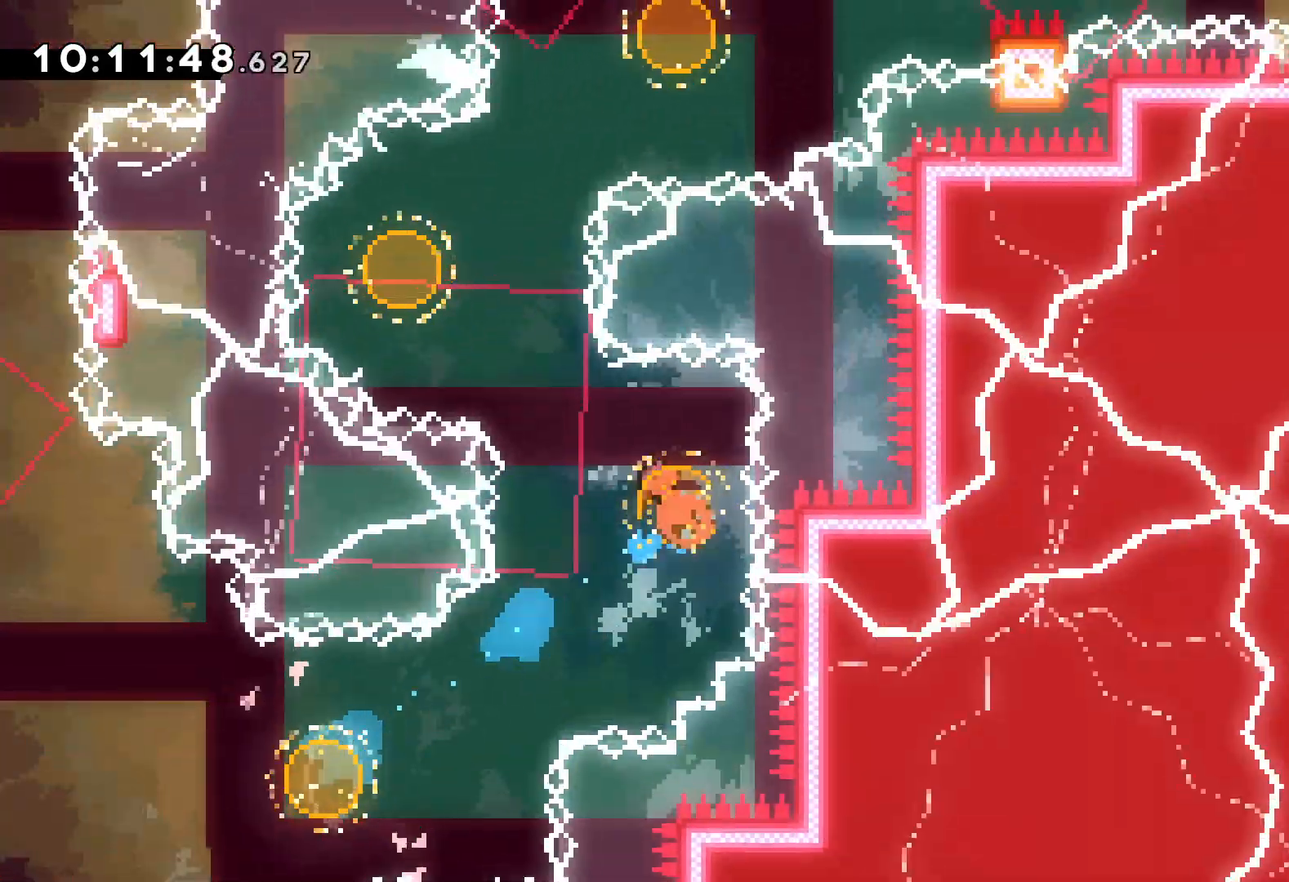
{"keys": ["dash", "right"], "events": [[133, "left", "up"], [150, "right", "down"], [167, "dash", "down"], [317, "dash", "up"], [467, "up", "up"], [483, "dash", "down"]]}